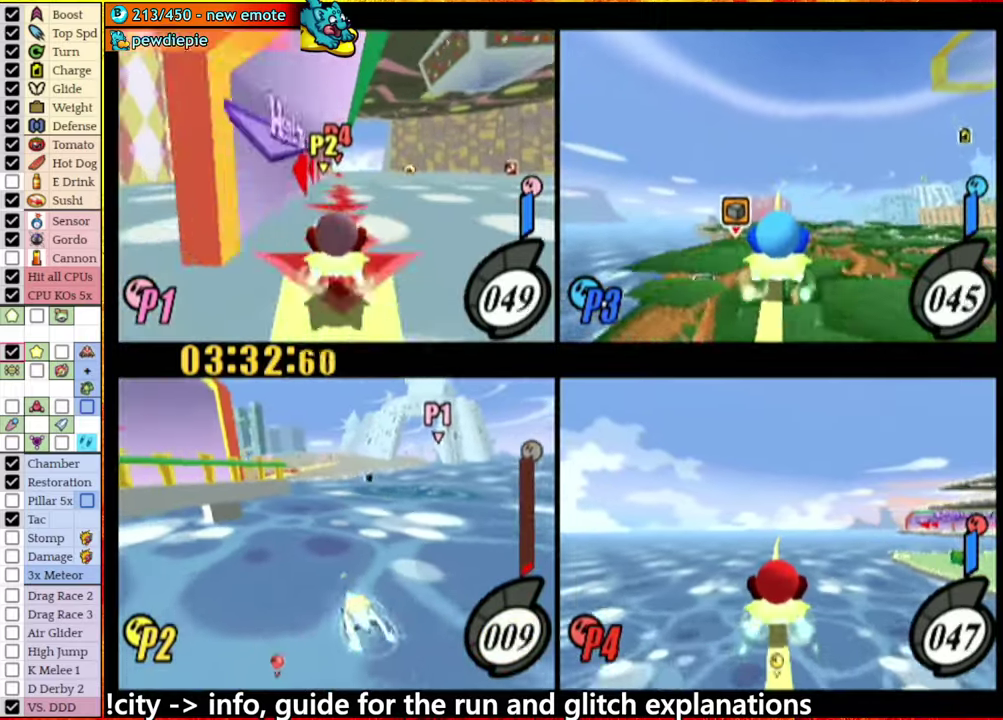
Gameplay with a controller (Nintendo layout); each line is a JSON object with the inputs held at the frame after it. "events" lists button and stick changes between this image and that frame as [ms after this image, input, new state], when the widget could be followed in between. This overlay highlights the sticks when they move; stick clicks (L3 R3) are not distinguishable. Not read: L3 R3.
{"buttons": [], "left_stick": "center", "right_stick": "center", "events": []}
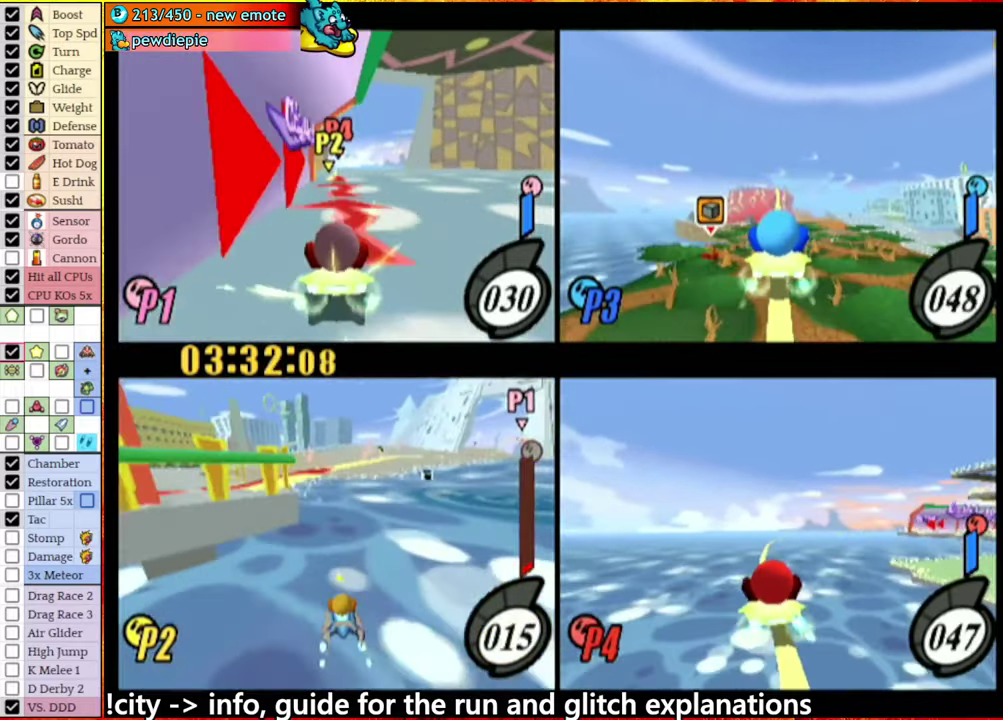
{"buttons": [], "left_stick": "center", "right_stick": "center", "events": [[316, "left_stick", "left"], [450, "left_stick", "center"]]}
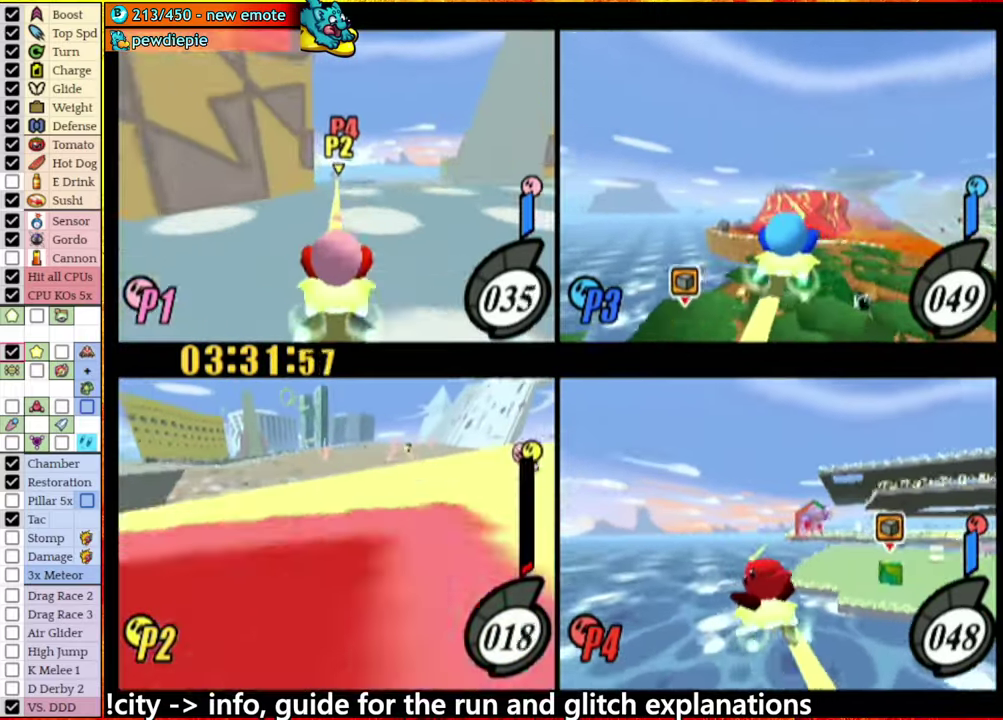
{"buttons": [], "left_stick": "left", "right_stick": "center", "events": [[133, "left_stick", "left"], [383, "left_stick", "center"], [450, "left_stick", "left"]]}
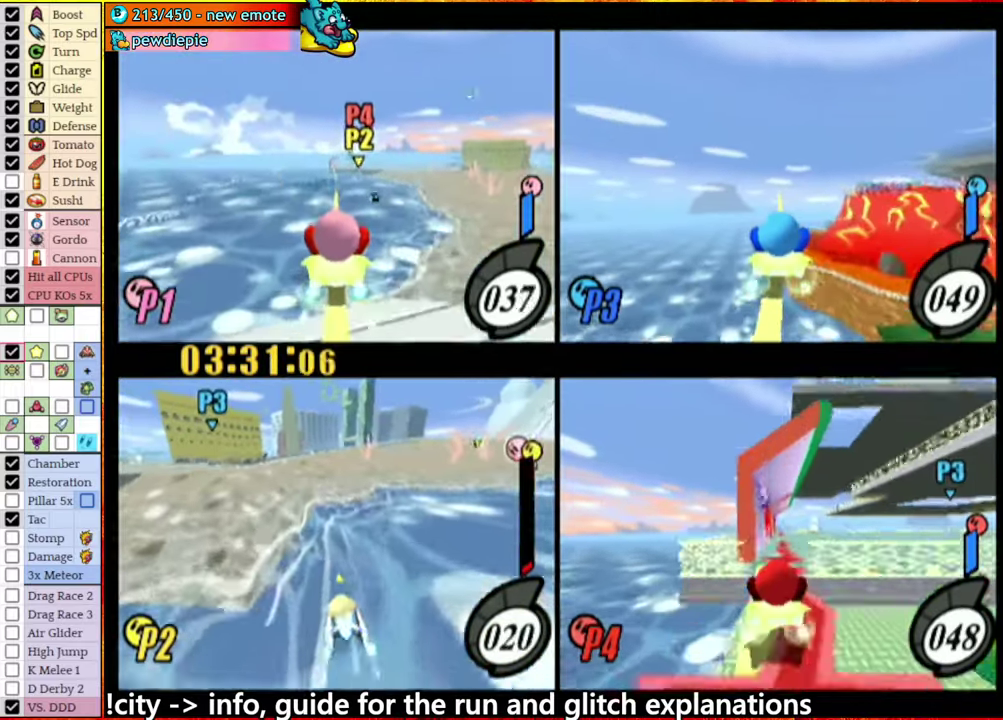
{"buttons": [], "left_stick": "left", "right_stick": "center", "events": [[100, "A", "down"], [150, "A", "up"]]}
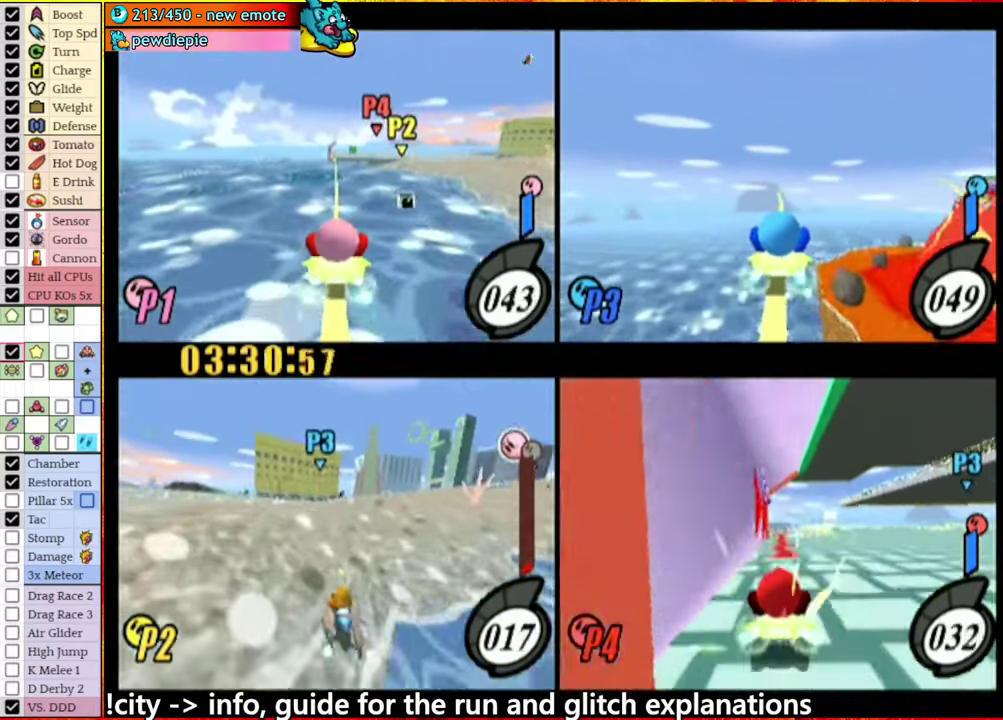
{"buttons": [], "left_stick": "left", "right_stick": "center", "events": []}
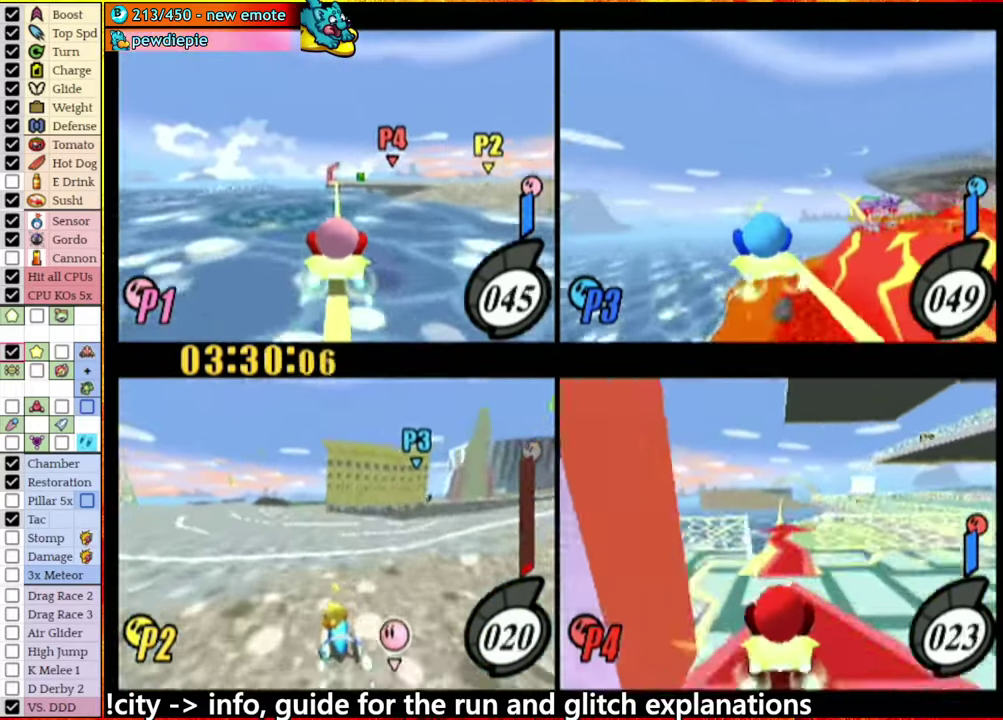
{"buttons": [], "left_stick": "center", "right_stick": "center", "events": [[50, "left_stick", "center"]]}
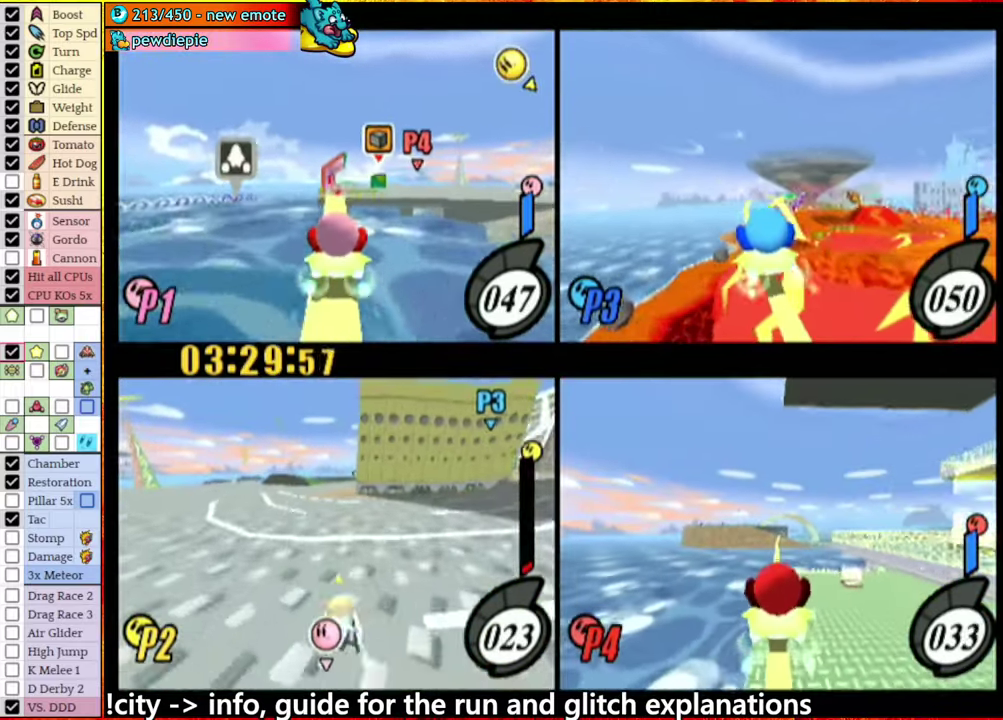
{"buttons": [], "left_stick": "center", "right_stick": "center", "events": []}
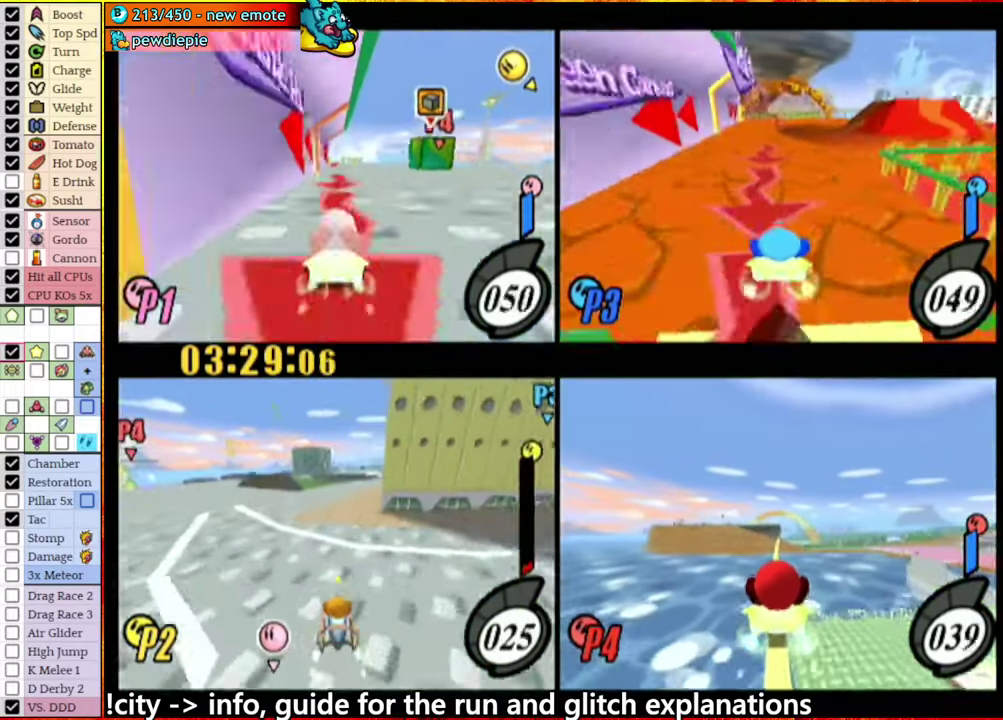
{"buttons": [], "left_stick": "right", "right_stick": "center", "events": [[150, "left_stick", "right"], [383, "left_stick", "up-right"], [433, "left_stick", "right"]]}
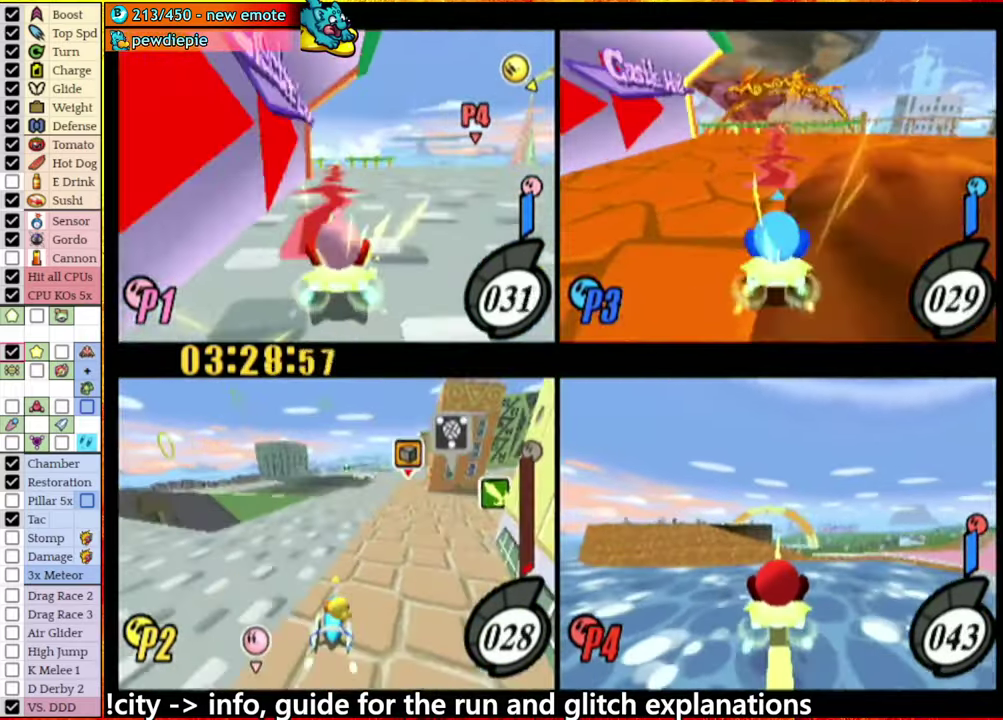
{"buttons": ["A"], "left_stick": "center", "right_stick": "center", "events": [[433, "A", "down"], [467, "left_stick", "center"]]}
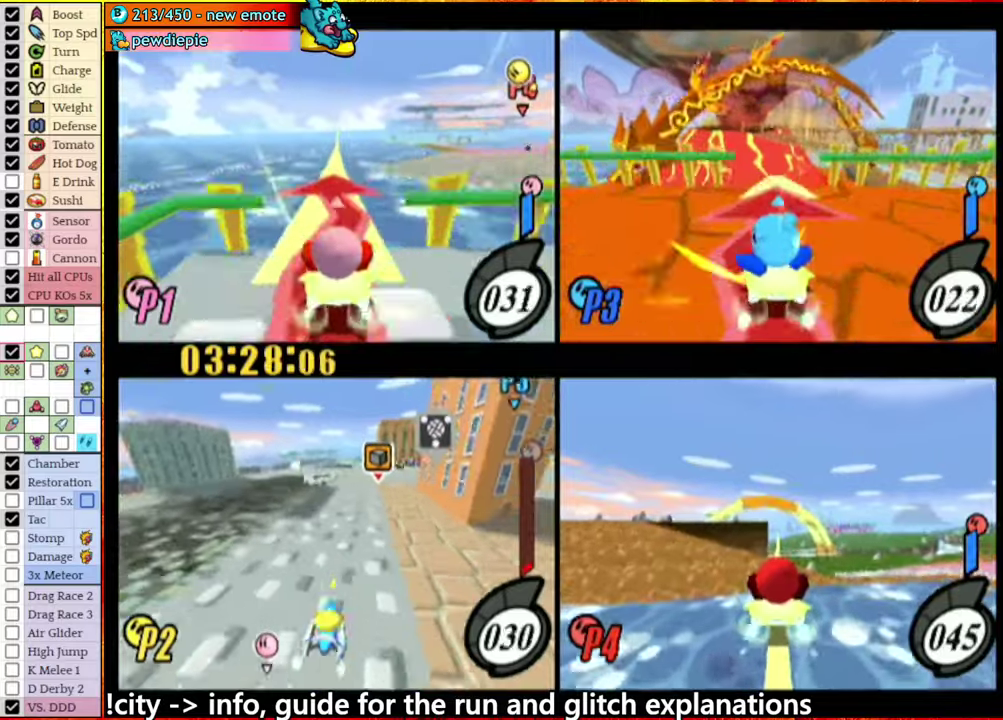
{"buttons": [], "left_stick": "right", "right_stick": "center", "events": [[183, "left_stick", "right"], [217, "A", "up"], [283, "A", "down"], [400, "A", "up"]]}
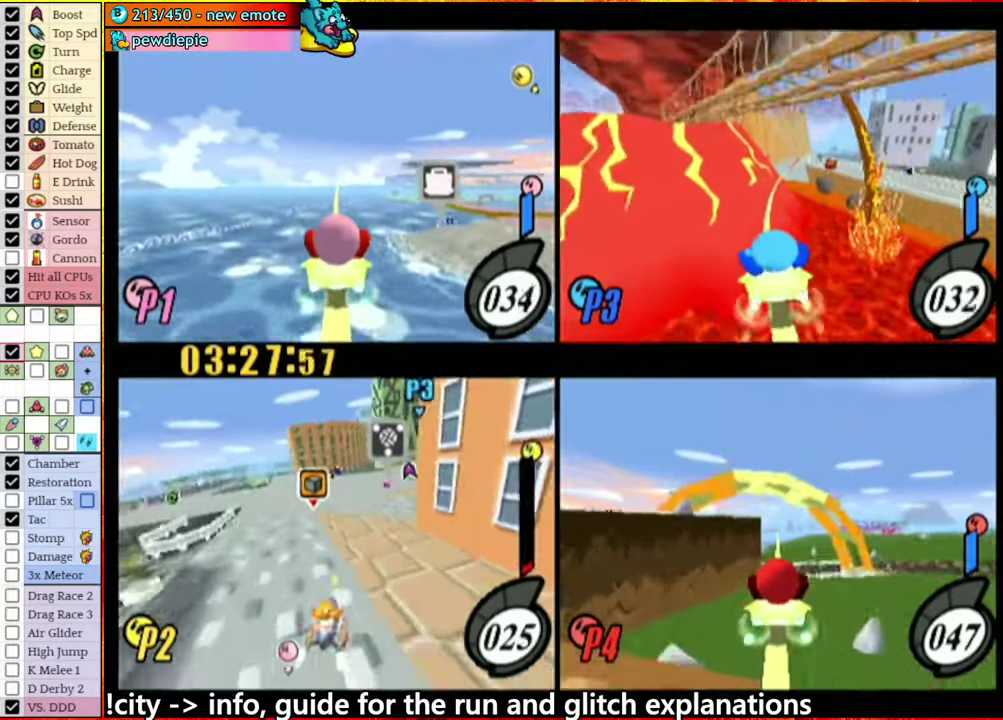
{"buttons": ["A"], "left_stick": "left", "right_stick": "center", "events": [[50, "A", "down"], [150, "A", "up"], [283, "left_stick", "left"], [400, "A", "down"]]}
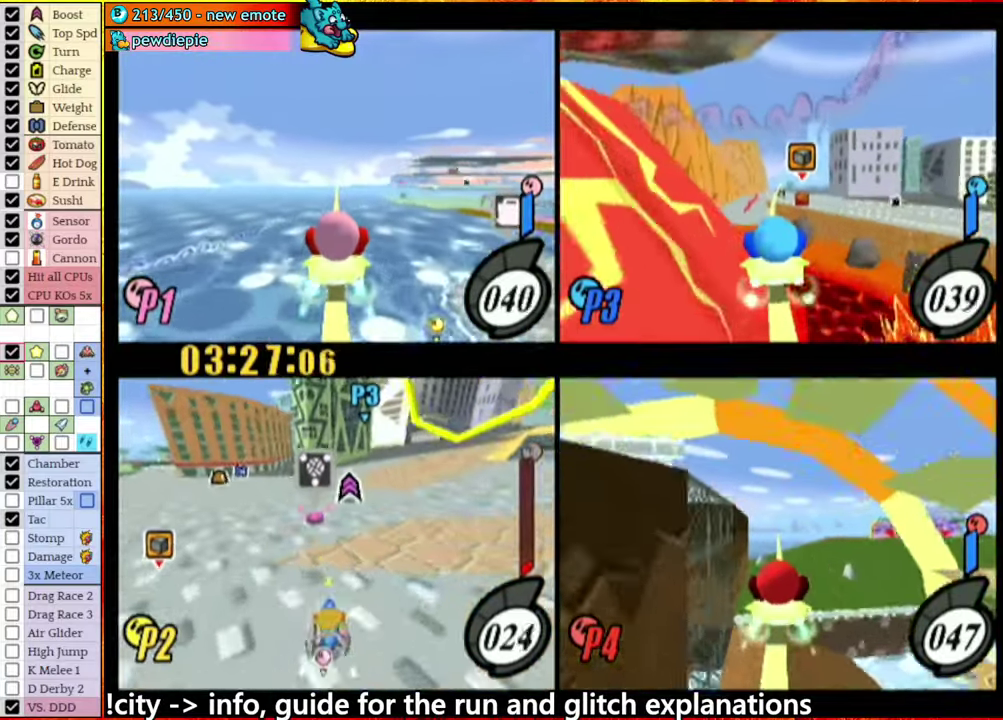
{"buttons": ["A"], "left_stick": "down-left", "right_stick": "center", "events": [[33, "A", "up"], [117, "left_stick", "right"], [200, "left_stick", "left"], [333, "left_stick", "center"], [383, "left_stick", "down-left"], [417, "A", "down"]]}
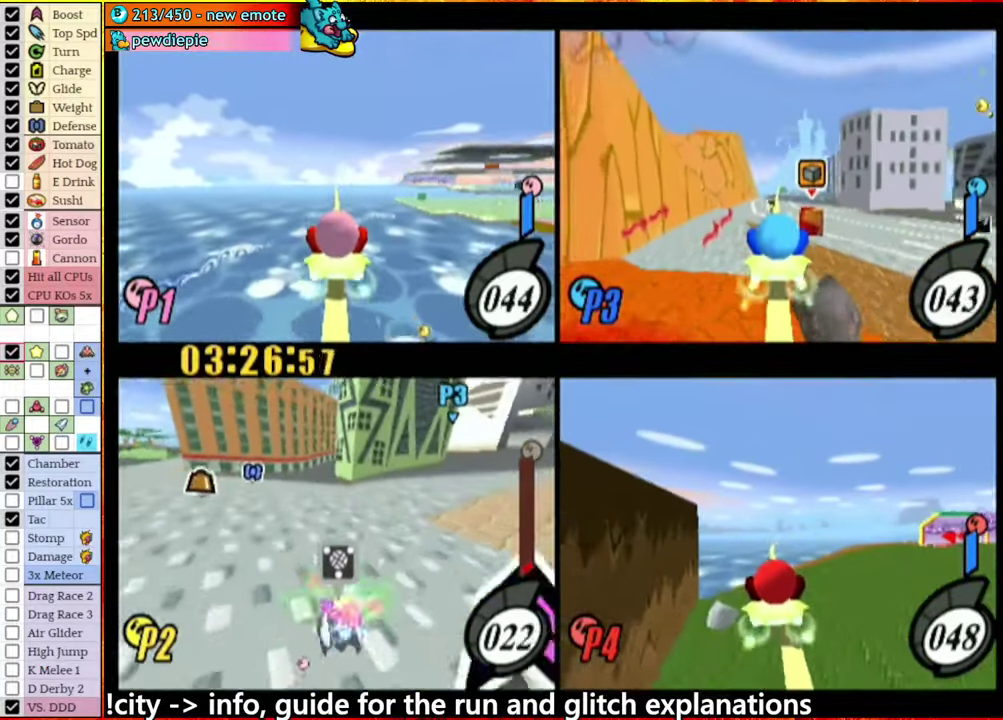
{"buttons": [], "left_stick": "center", "right_stick": "center", "events": [[233, "left_stick", "center"], [400, "A", "up"]]}
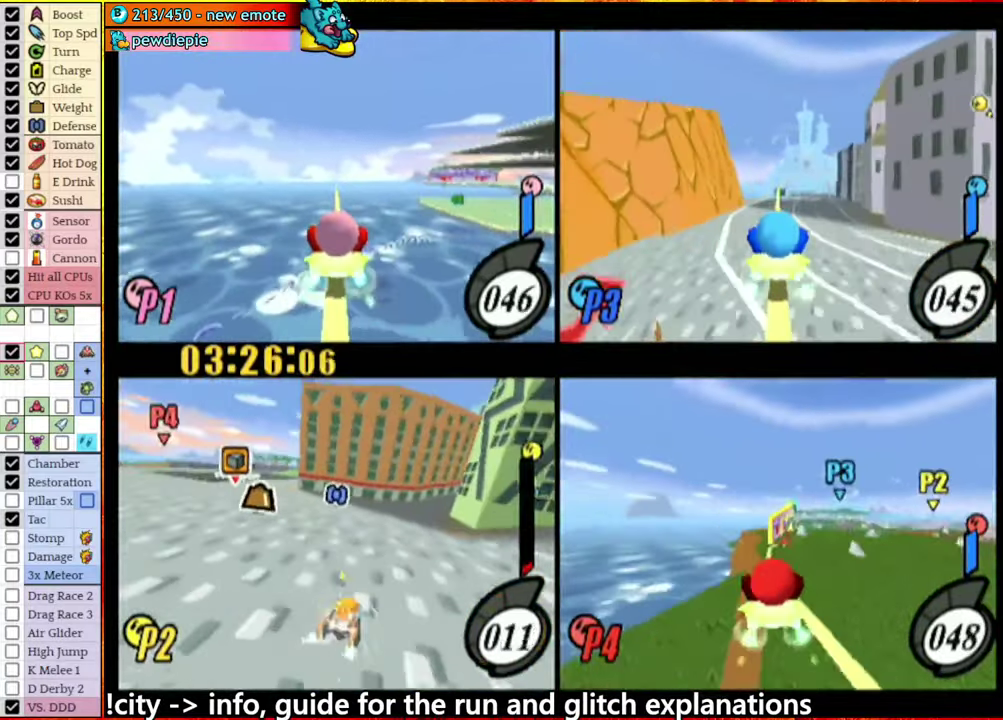
{"buttons": [], "left_stick": "right", "right_stick": "center", "events": [[217, "left_stick", "right"]]}
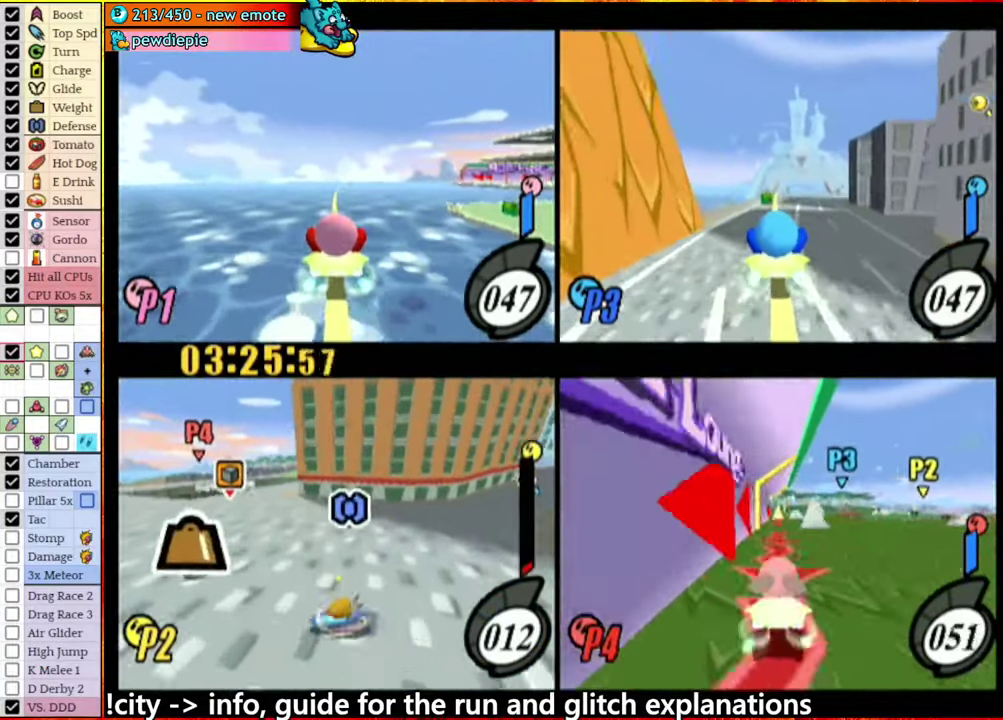
{"buttons": ["A"], "left_stick": "left", "right_stick": "center", "events": [[200, "left_stick", "left"], [350, "A", "down"]]}
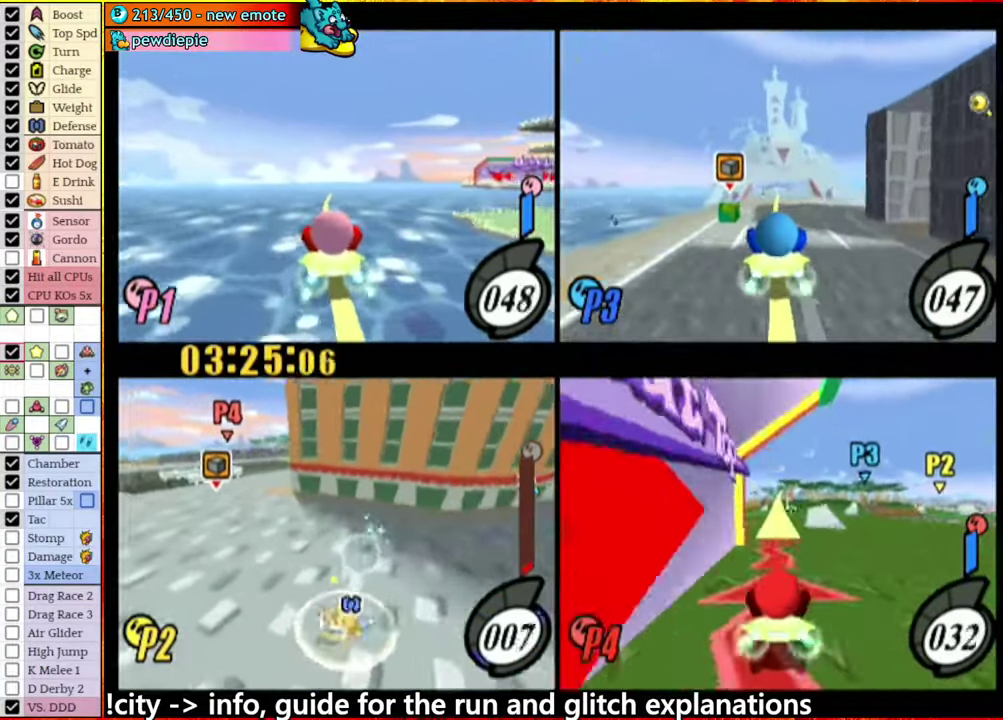
{"buttons": ["A"], "left_stick": "left", "right_stick": "center", "events": []}
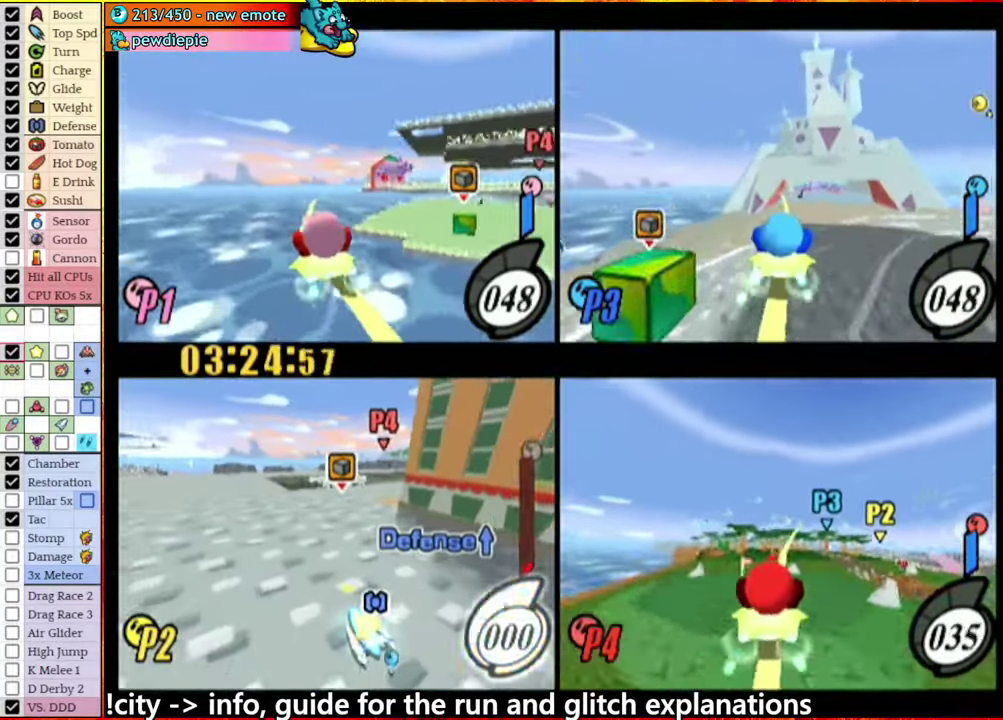
{"buttons": ["A"], "left_stick": "left", "right_stick": "center", "events": []}
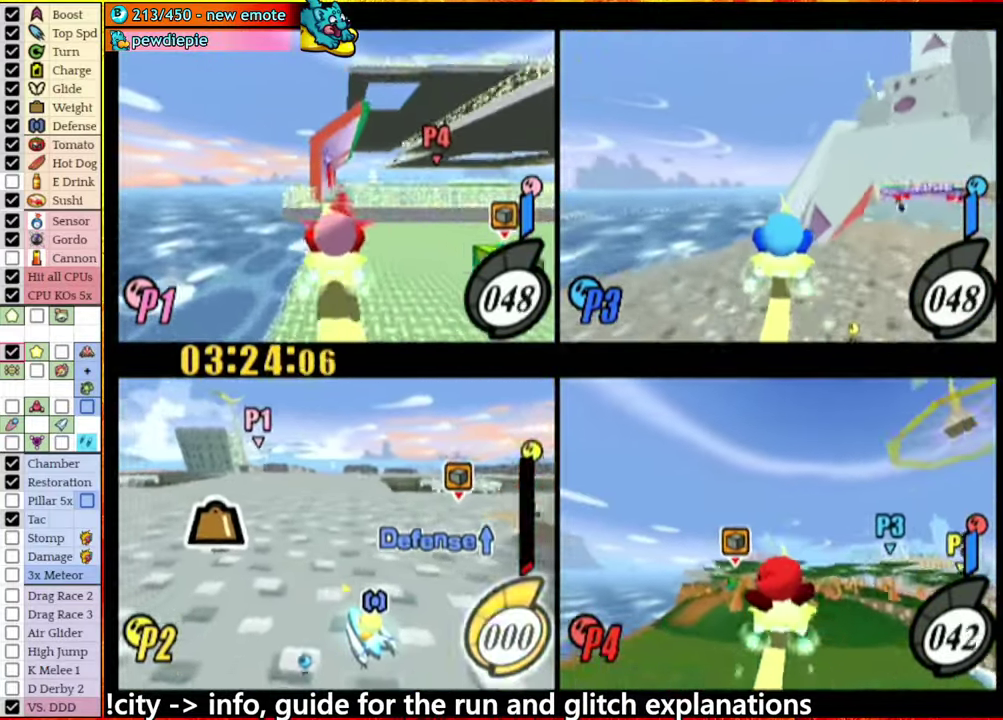
{"buttons": [], "left_stick": "left", "right_stick": "center", "events": [[83, "A", "up"], [267, "A", "down"], [333, "A", "up"]]}
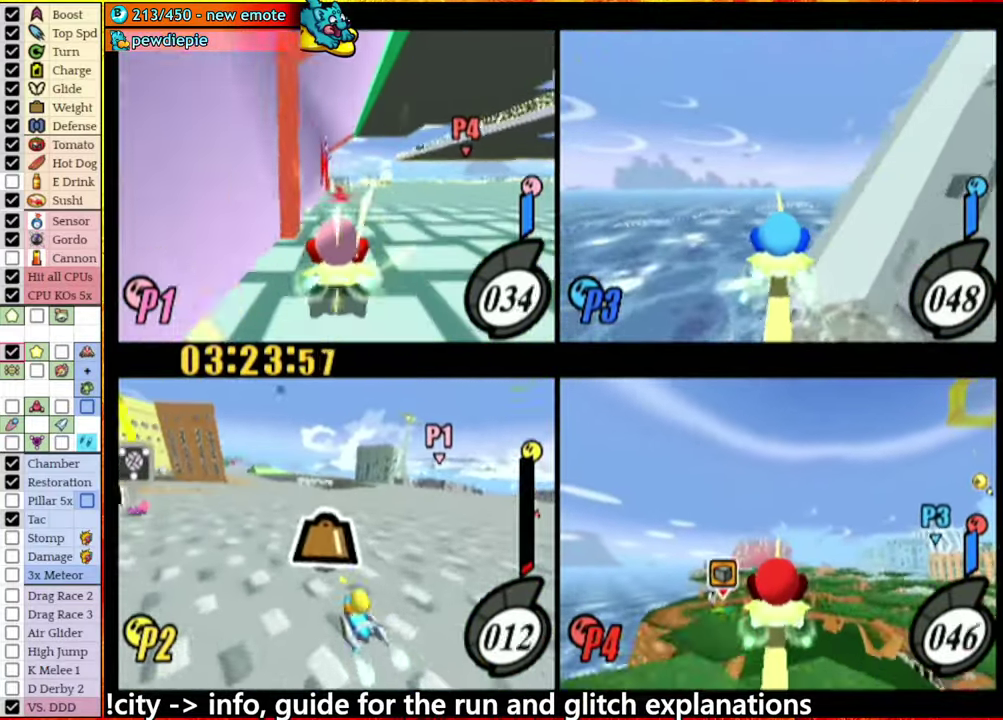
{"buttons": [], "left_stick": "left", "right_stick": "center", "events": [[317, "A", "down"], [433, "A", "up"]]}
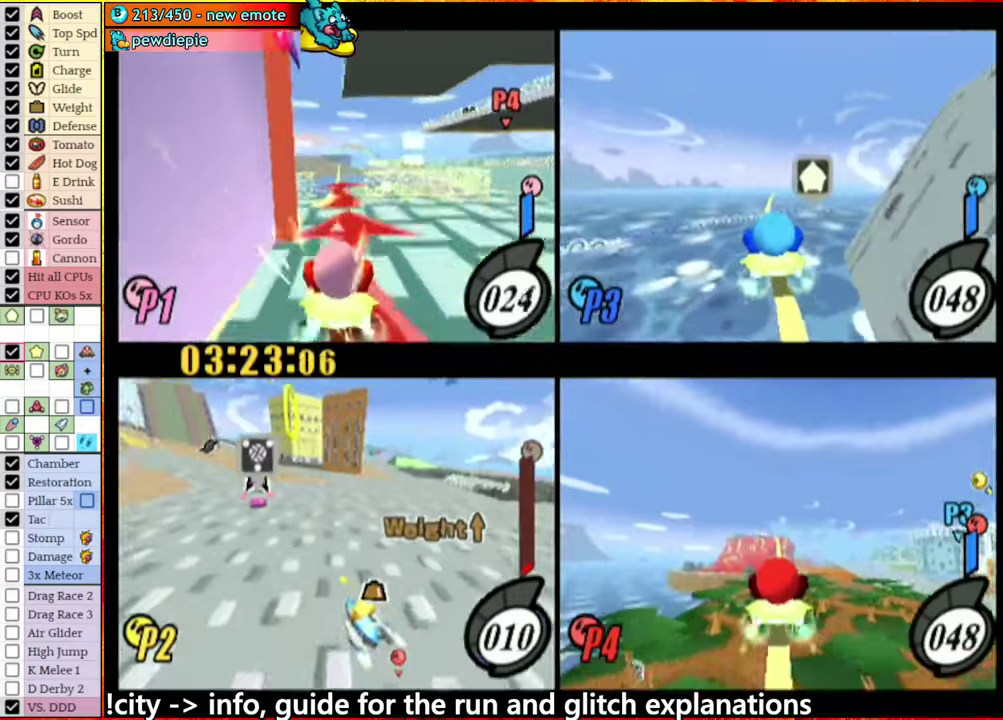
{"buttons": [], "left_stick": "left", "right_stick": "center", "events": [[184, "left_stick", "center"], [500, "left_stick", "left"]]}
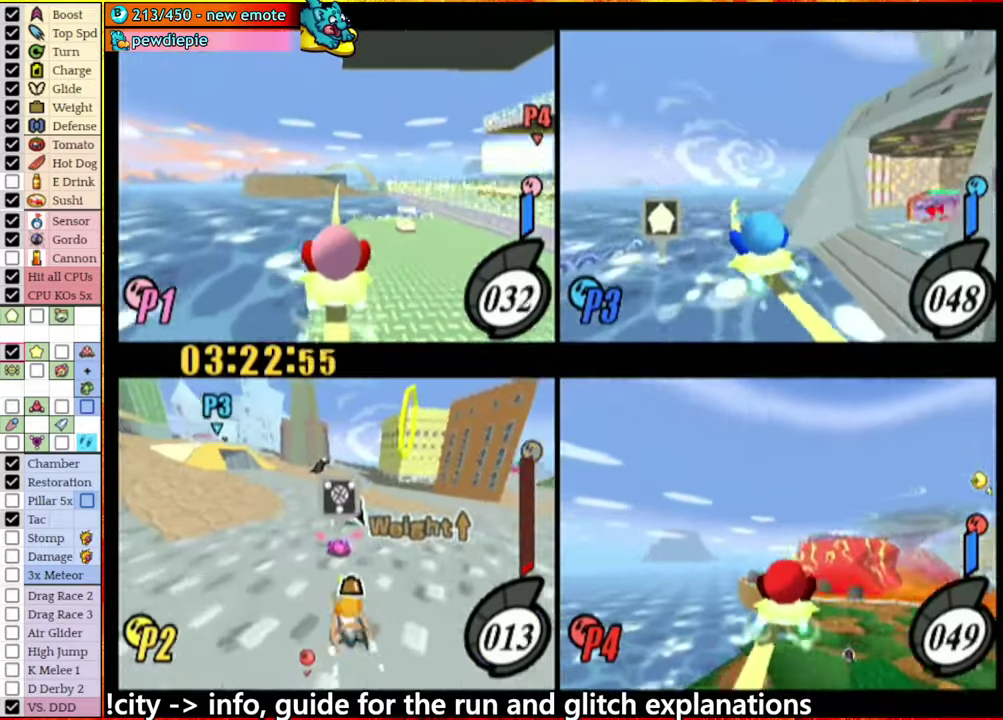
{"buttons": ["A"], "left_stick": "center", "right_stick": "center", "events": [[84, "left_stick", "right"], [184, "left_stick", "left"], [267, "left_stick", "right"], [350, "A", "down"], [400, "left_stick", "center"]]}
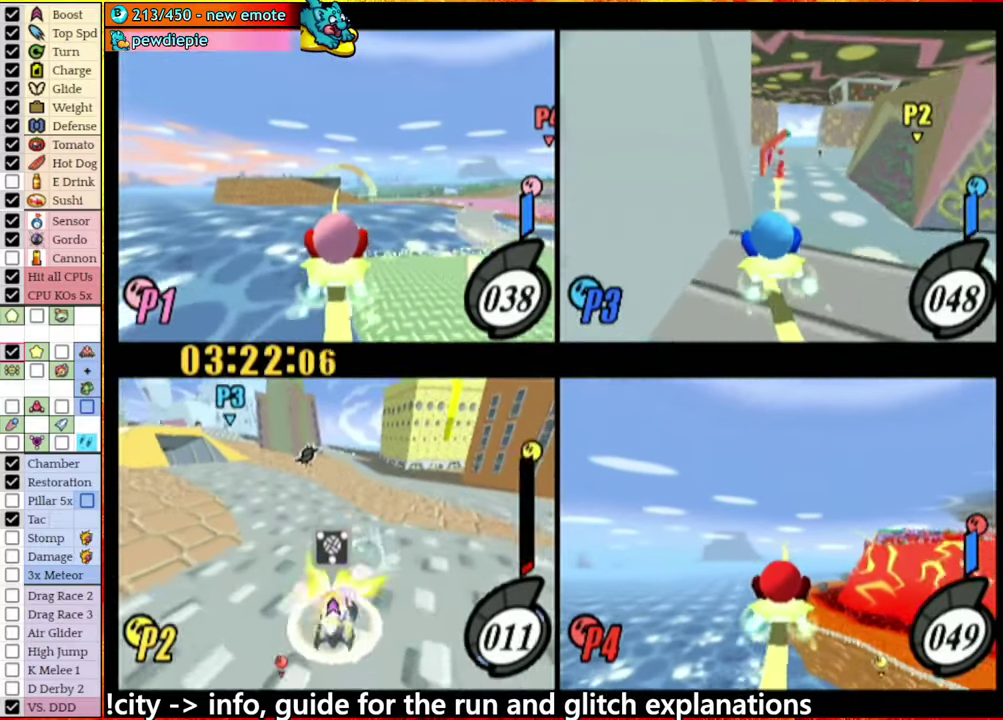
{"buttons": ["A"], "left_stick": "right", "right_stick": "center", "events": [[234, "left_stick", "up"], [300, "left_stick", "up-right"], [384, "left_stick", "right"]]}